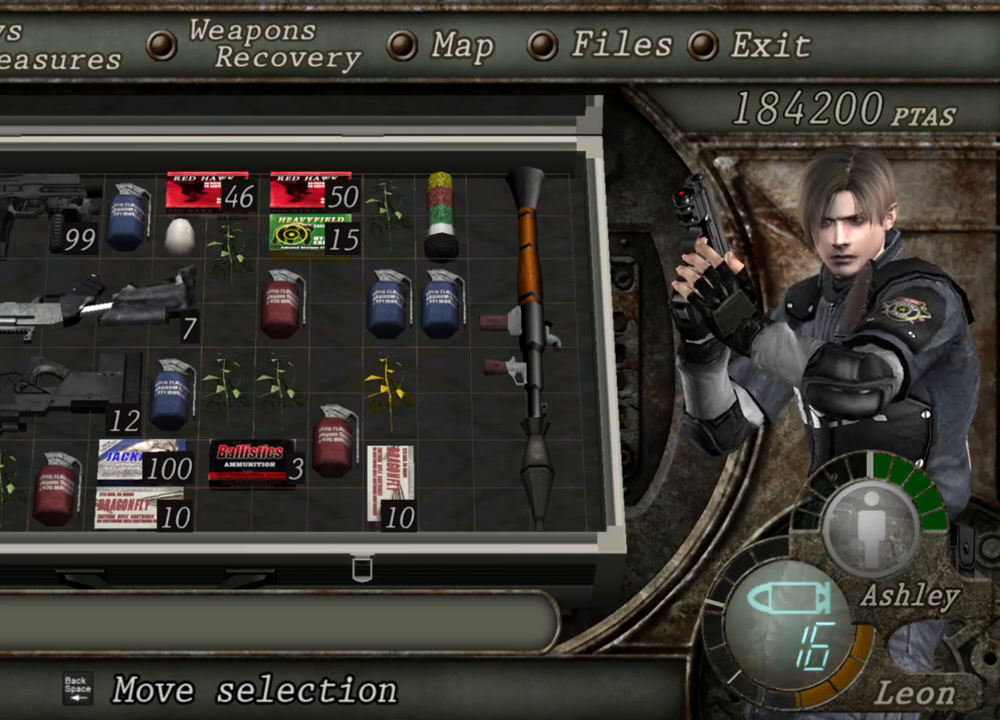
Gameplay with keyboard and mouse; each line is a JSON object with the keys and mouse buttons held at the frame after it. "events" lists presses ("down") and releases ("up") of "1", "2", "3", "4", "5", "a", "alt", "b", "c", "ctrl", "d", "e", "f", "g", "q", "r", "s", "shift", "space", "t", "tab", "tilde", "v", "w", "x", "z", "mouse_left", "mouse_wheel", "mouse_right", "mouse_mb4" and "mouse_mb5" between this image and that frame as [ms after this image, input, new state], when the widget could be followed in between. "mouse_left", "mouse_wheel", "mouse_right", "mouse_mb4", "mouse_mb5" = the "left", "wheel", "right", "mb4", "mb5" buttons of the "mouse" list. No other keys are recorded. "wheel" means that the mouse wheel is clicked or scrolled. Mouse movement is not recorded.
{"keys": ["shift", "w"], "mouse": [], "events": [[200, "w", "down"], [333, "shift", "down"]]}
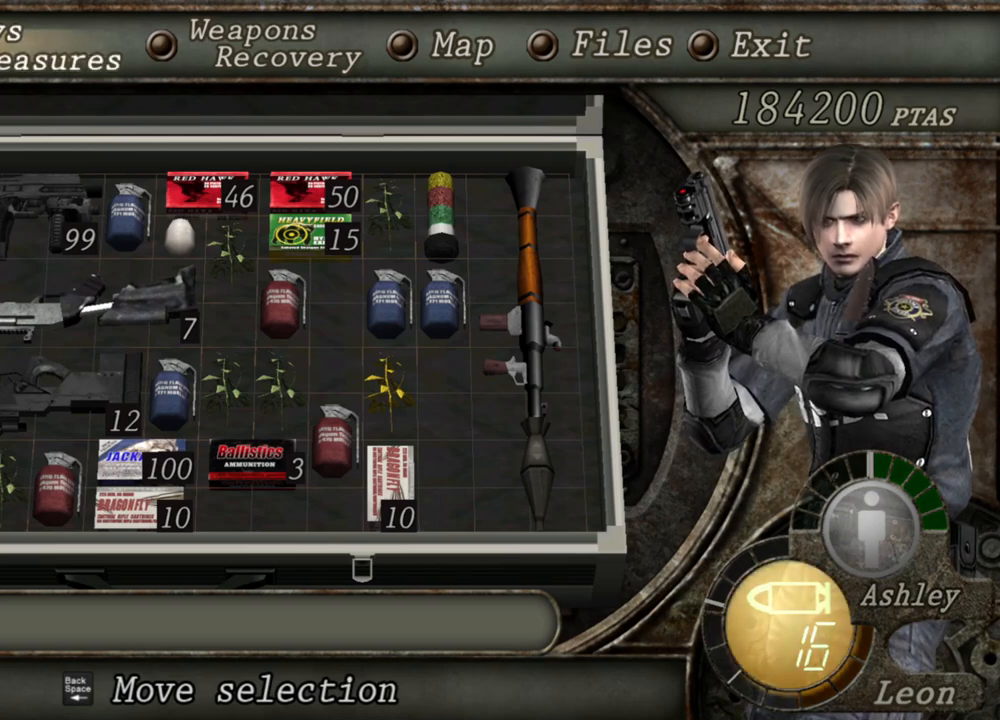
{"keys": [], "mouse": [], "events": [[167, "shift", "up"], [233, "w", "up"]]}
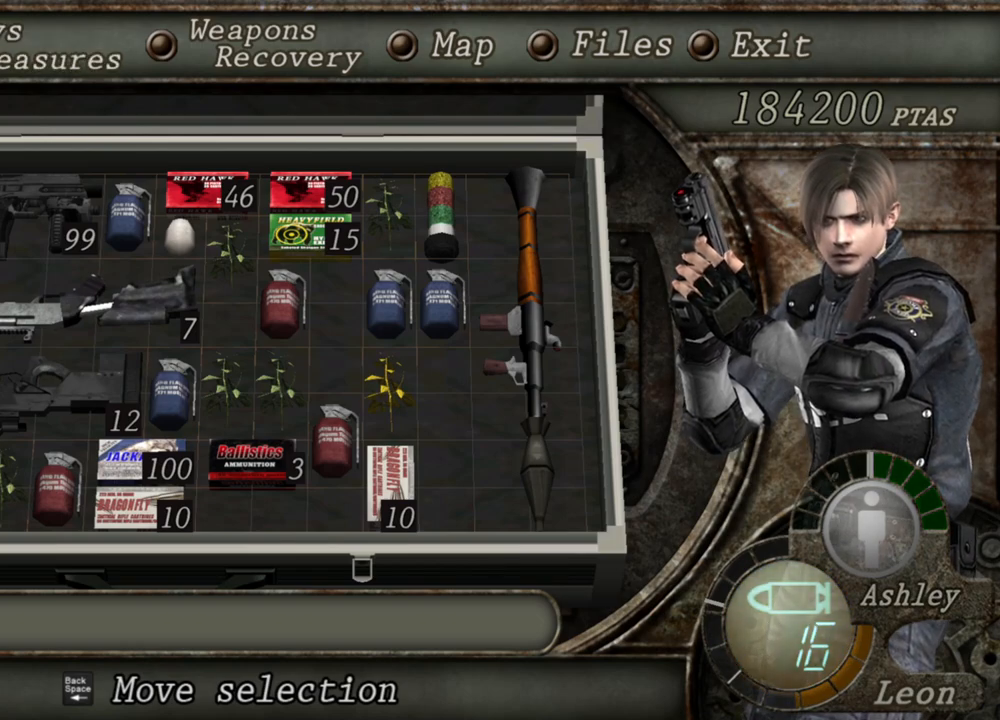
{"keys": [], "mouse": [], "events": []}
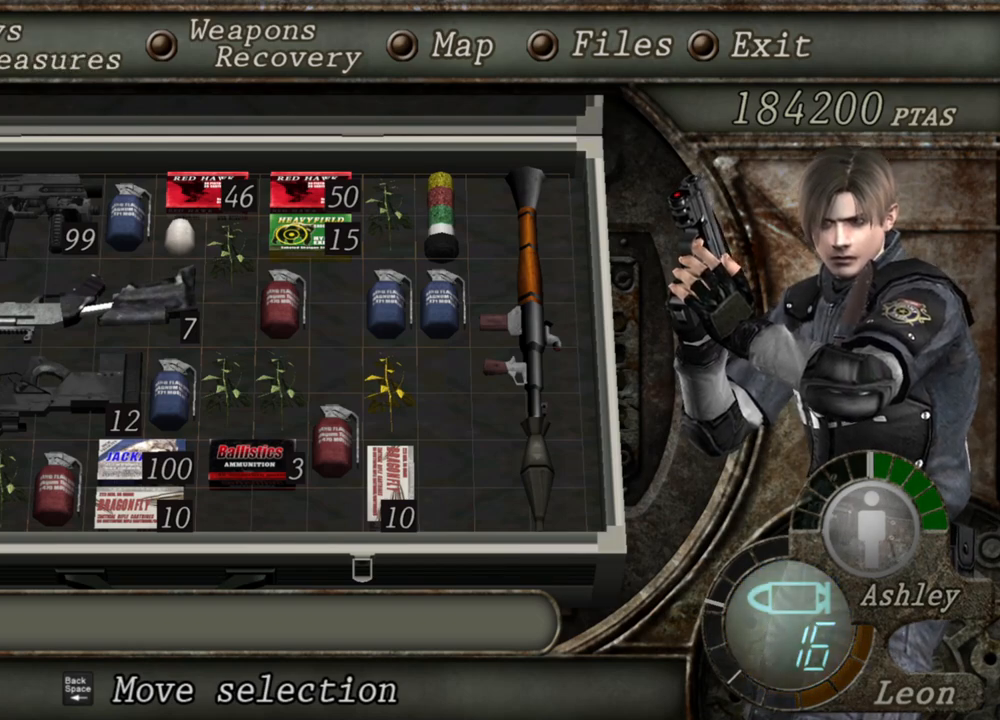
{"keys": [], "mouse": [], "events": []}
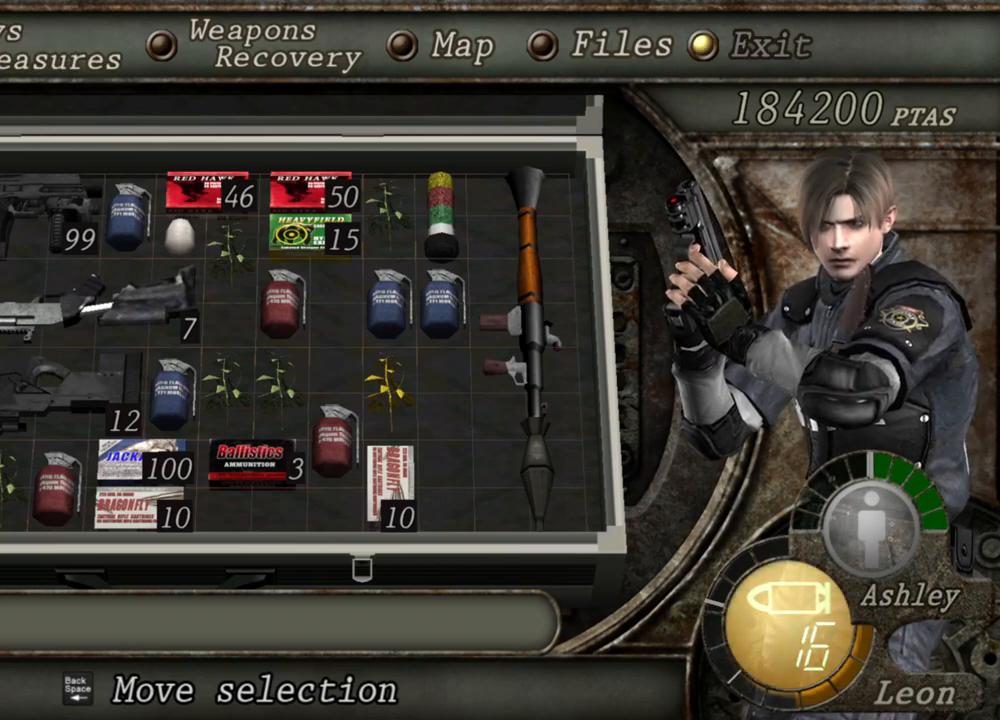
{"keys": [], "mouse": [], "events": []}
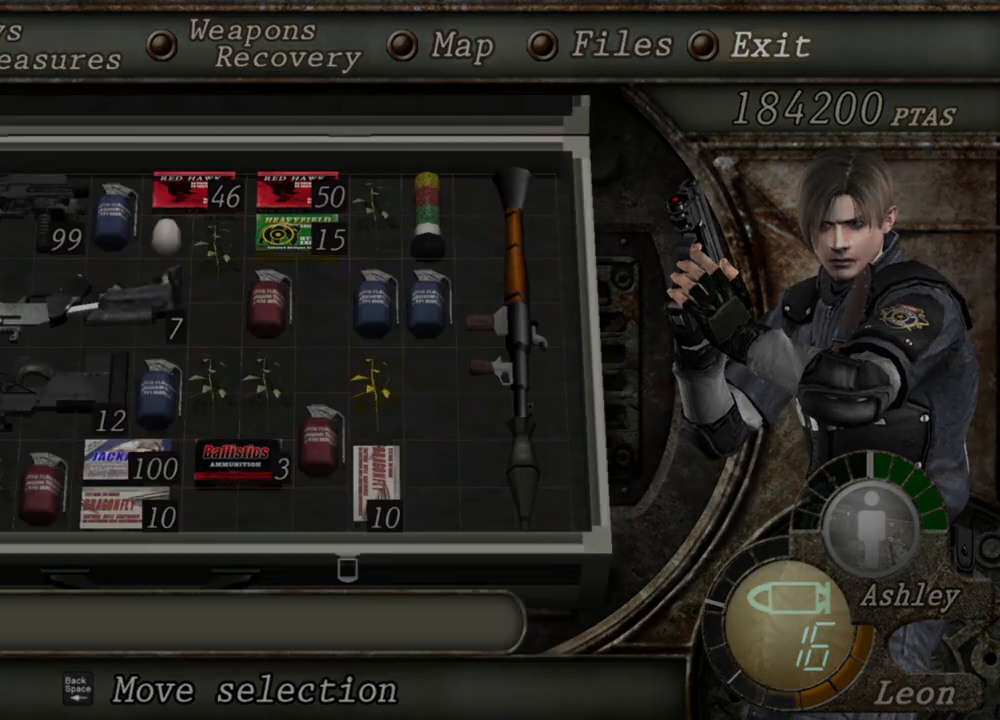
{"keys": ["shift", "w"], "mouse": [], "events": [[200, "w", "down"], [233, "shift", "down"]]}
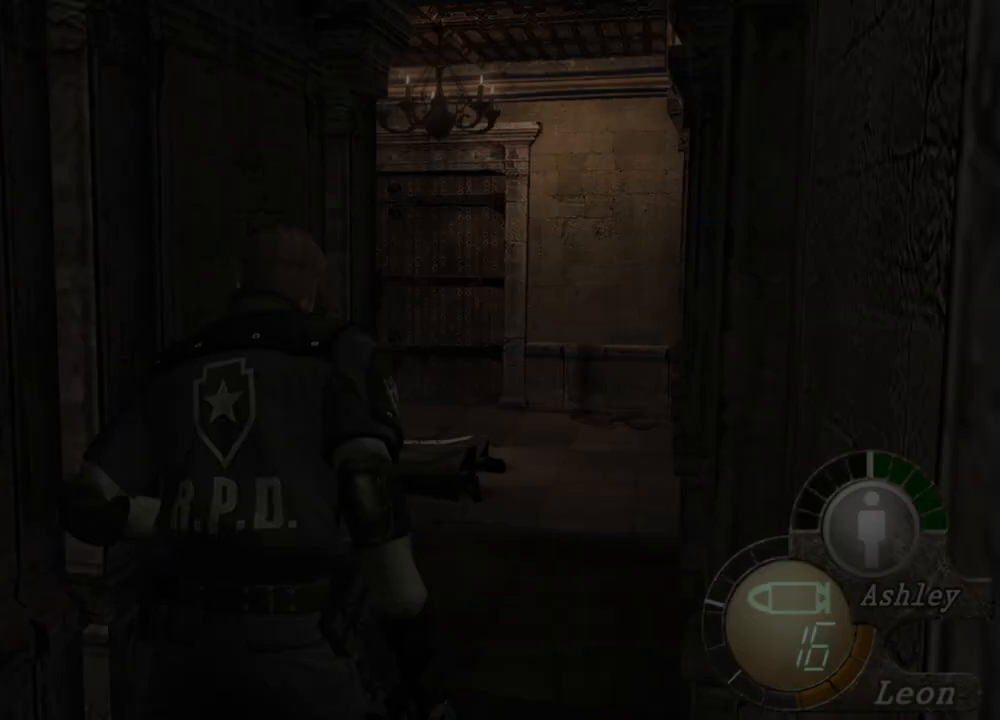
{"keys": ["tab"], "mouse": [], "events": [[400, "shift", "up"], [467, "tab", "down"], [467, "w", "up"]]}
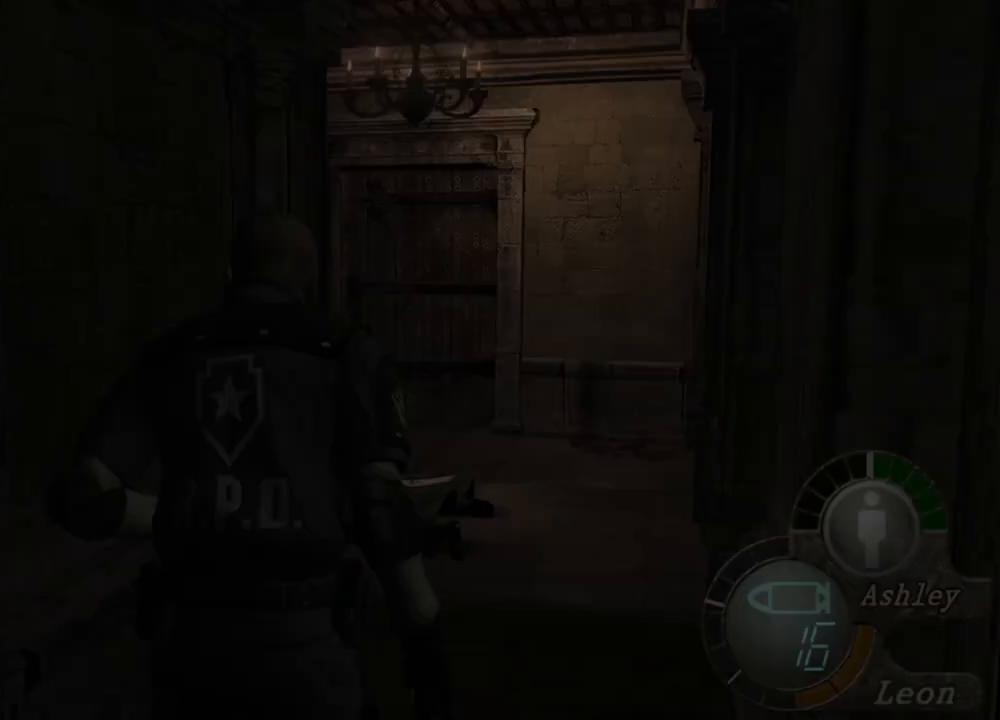
{"keys": [], "mouse": [], "events": [[33, "tab", "up"]]}
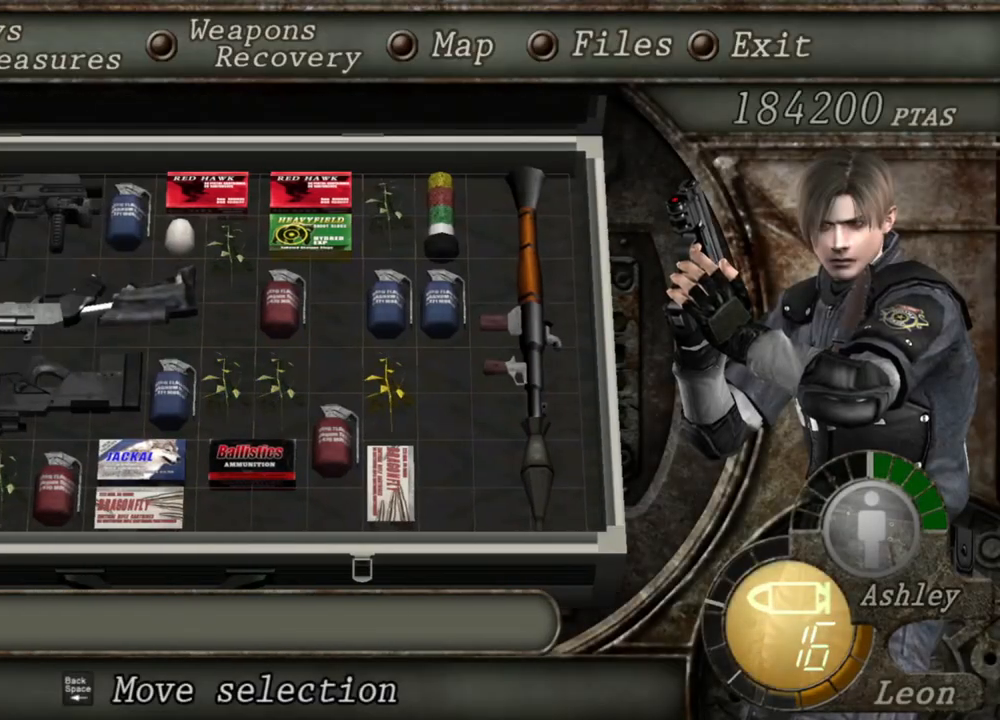
{"keys": [], "mouse": [], "events": []}
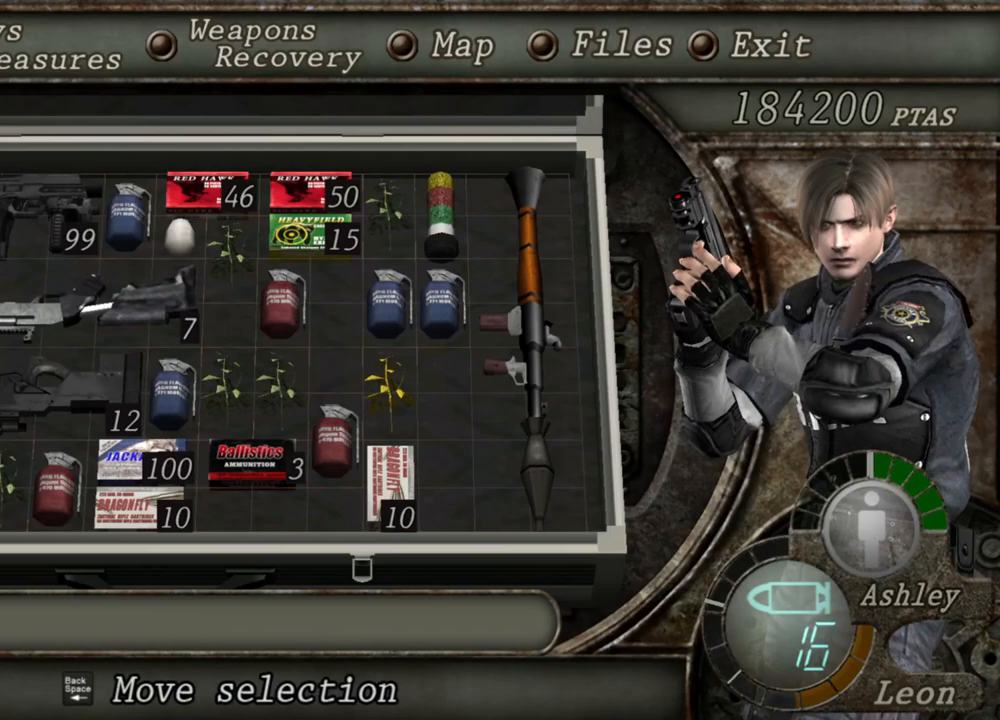
{"keys": [], "mouse": [], "events": []}
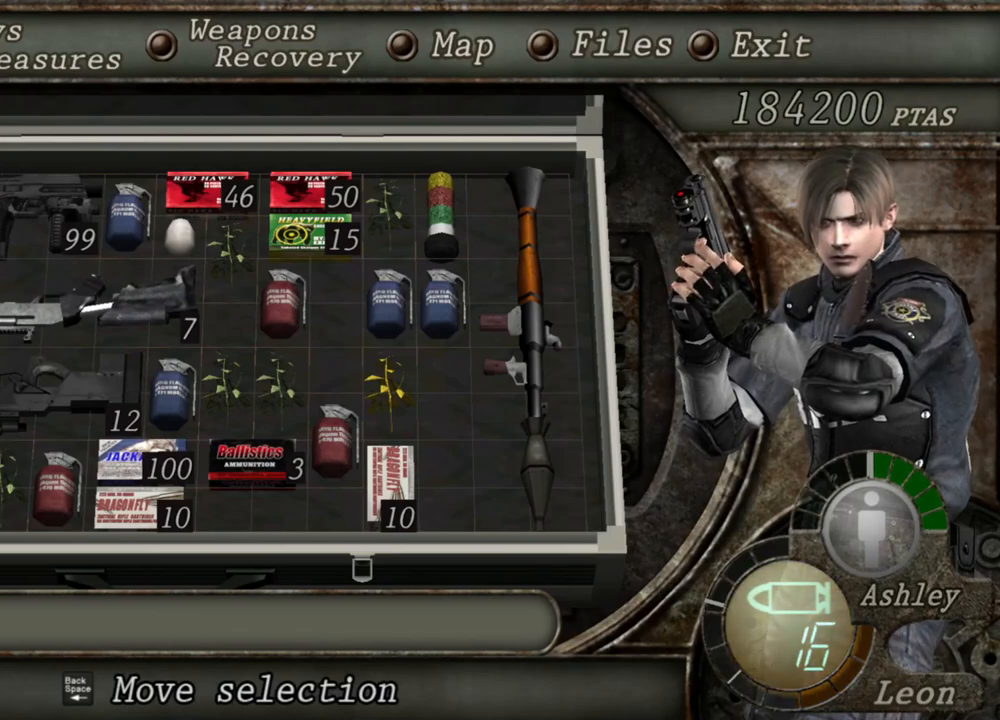
{"keys": [], "mouse": [], "events": []}
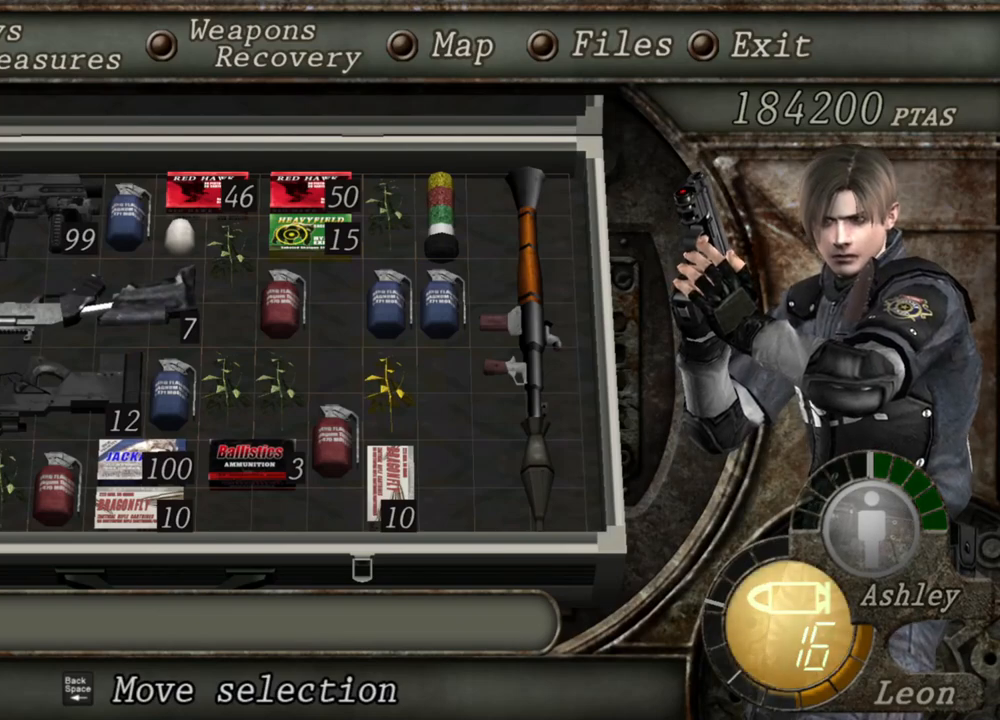
{"keys": ["tab"], "mouse": [], "events": [[500, "tab", "down"]]}
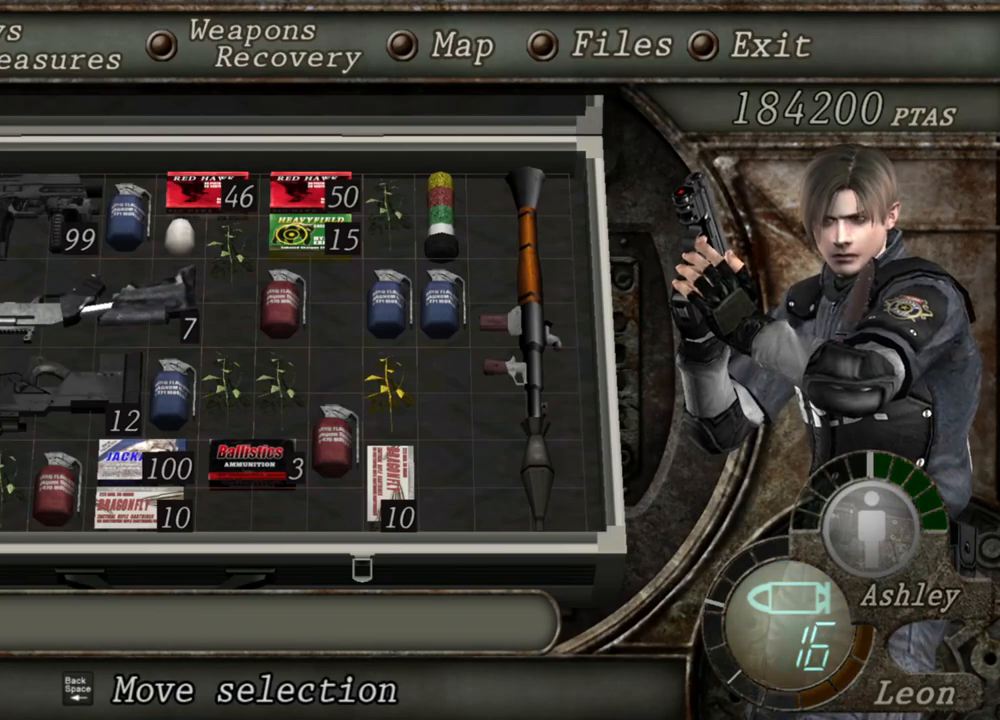
{"keys": ["shift", "w"], "mouse": [], "events": [[167, "tab", "up"], [300, "w", "down"], [333, "shift", "down"]]}
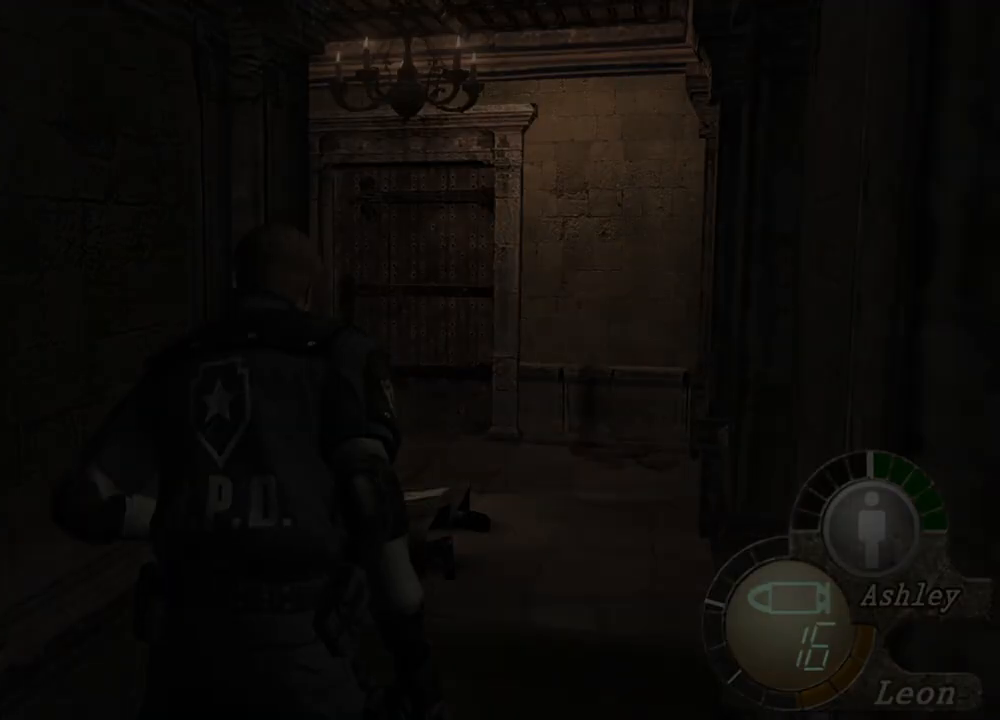
{"keys": [], "mouse": [], "events": [[267, "shift", "up"], [367, "tab", "down"], [367, "w", "up"], [467, "tab", "up"]]}
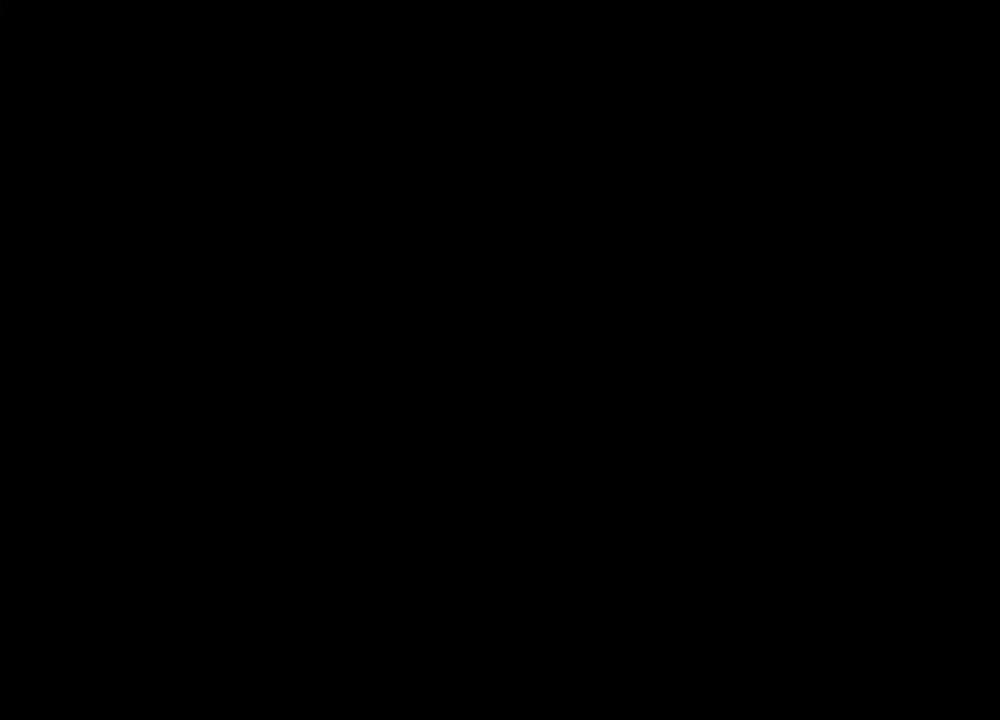
{"keys": [], "mouse": [], "events": []}
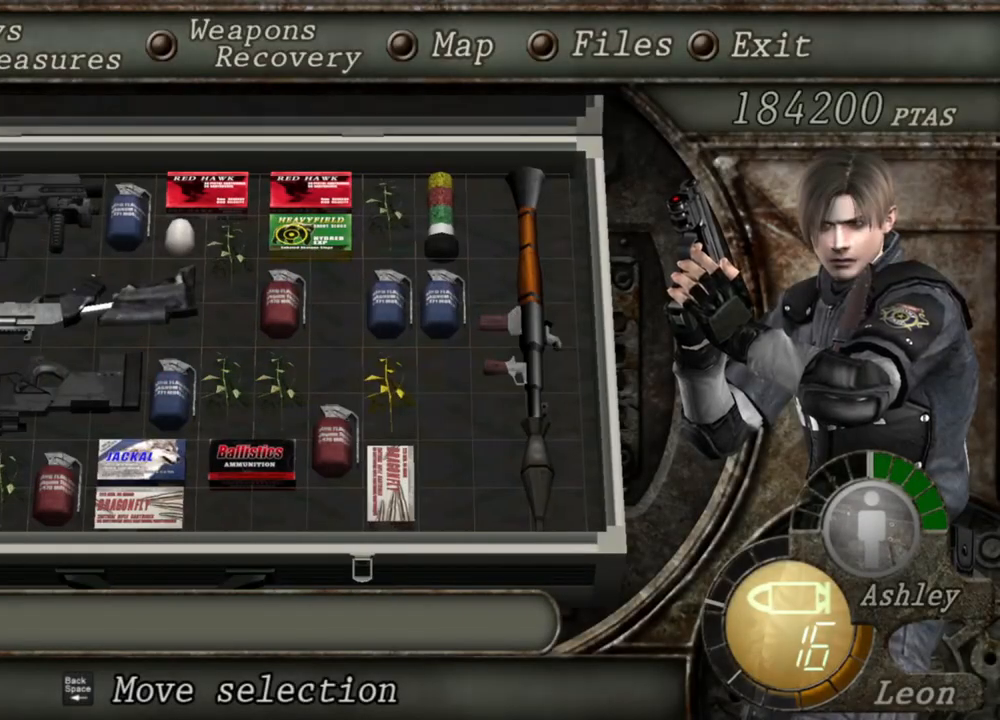
{"keys": [], "mouse": [], "events": []}
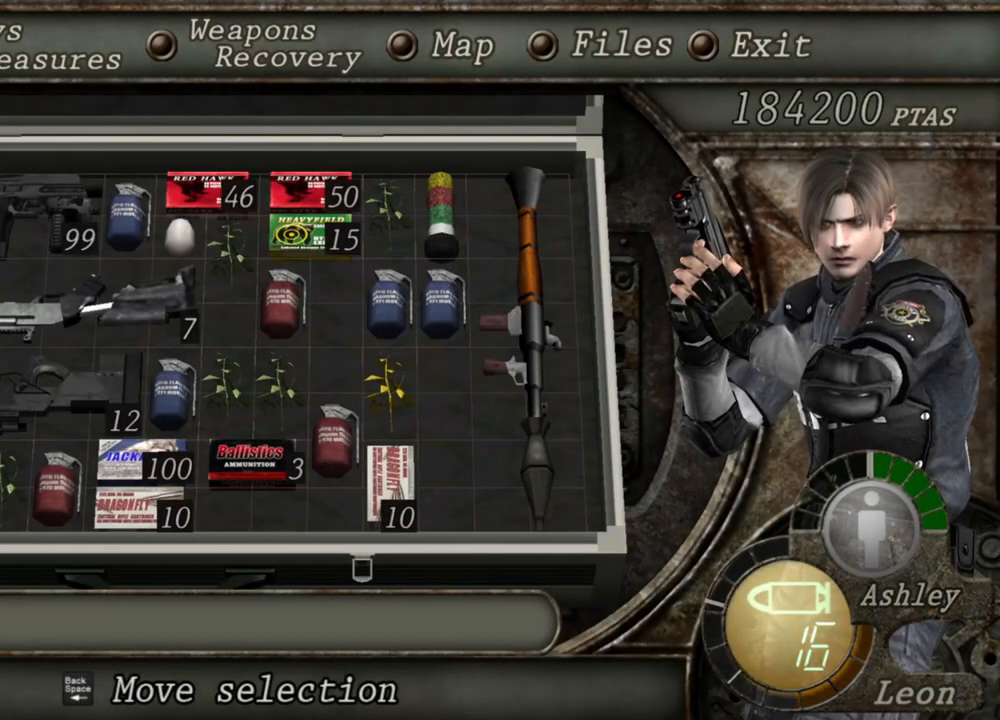
{"keys": [], "mouse": [], "events": []}
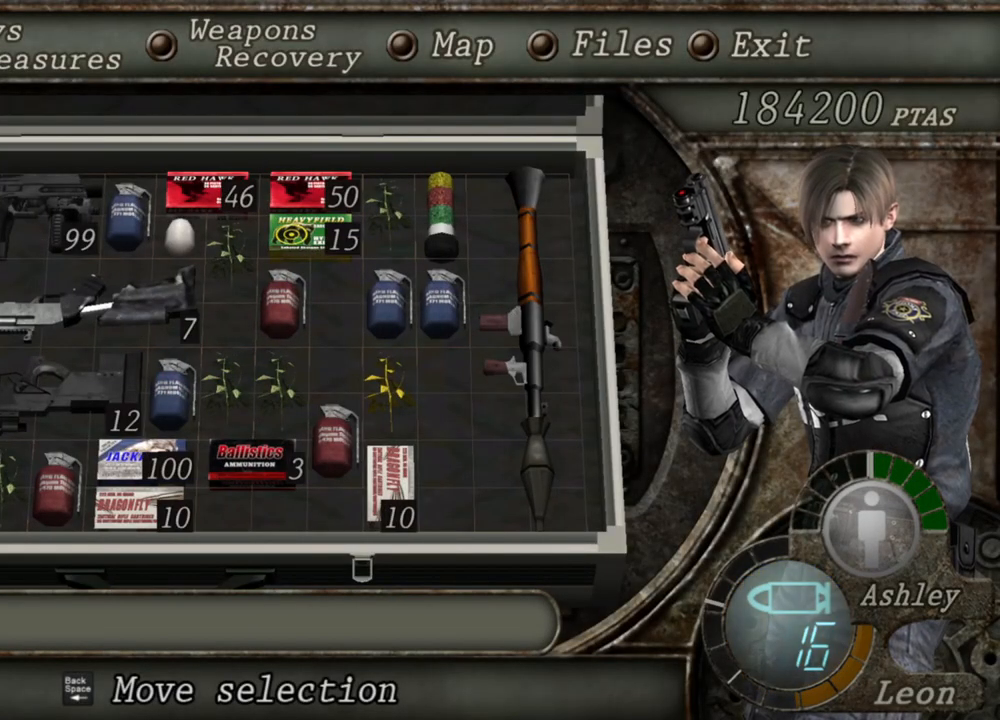
{"keys": [], "mouse": [], "events": []}
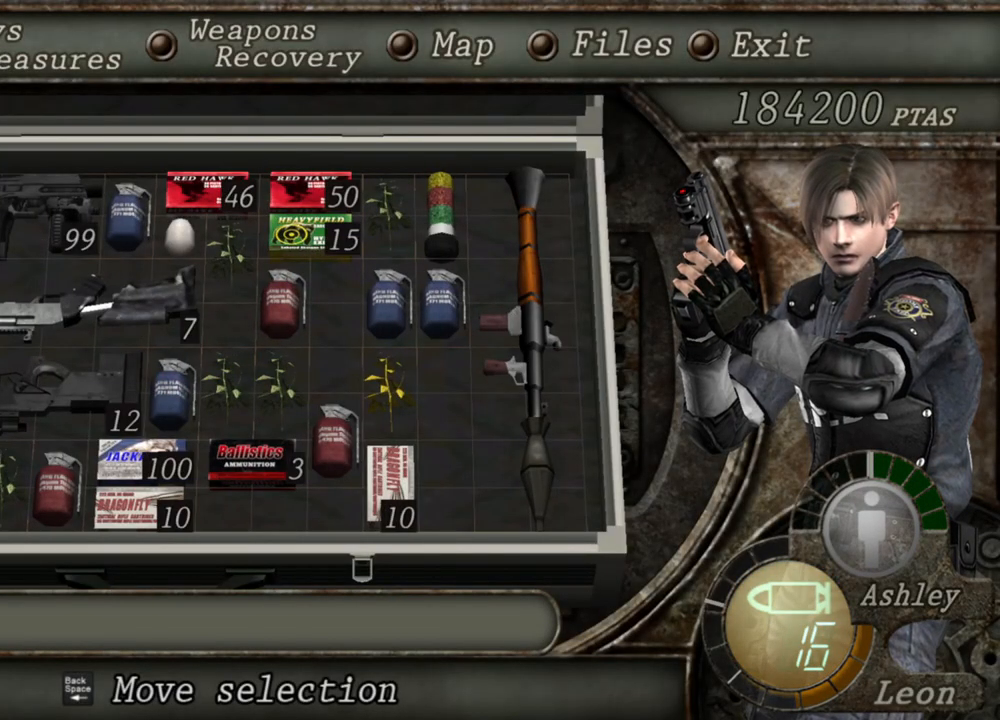
{"keys": [], "mouse": [], "events": []}
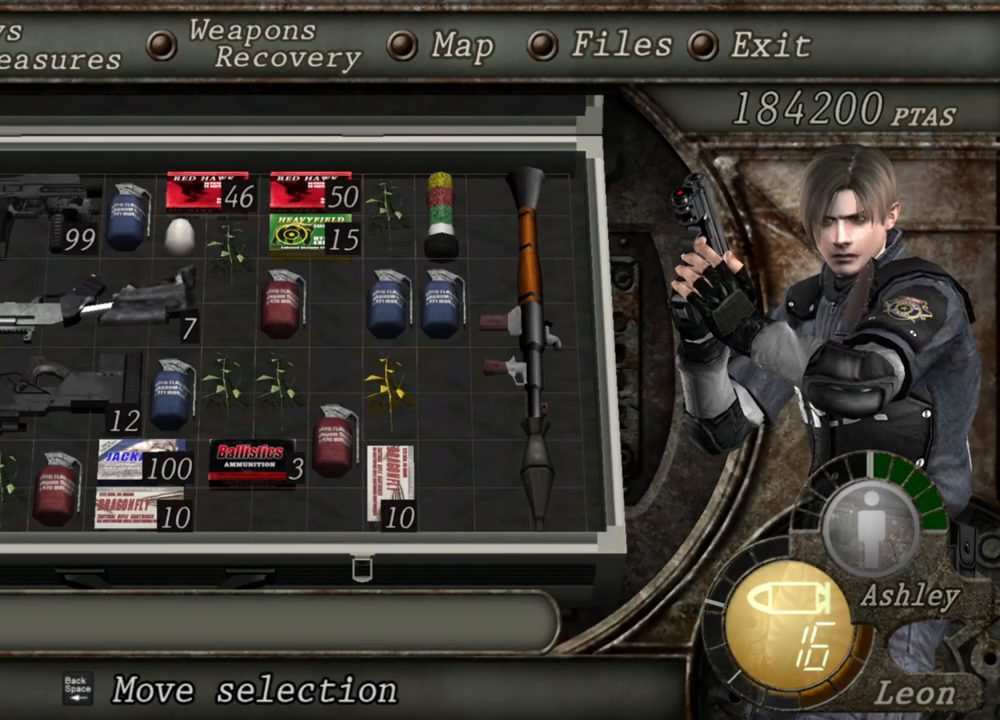
{"keys": ["shift", "w"], "mouse": [], "events": [[100, "tab", "down"], [267, "tab", "up"], [333, "w", "down"], [433, "shift", "down"]]}
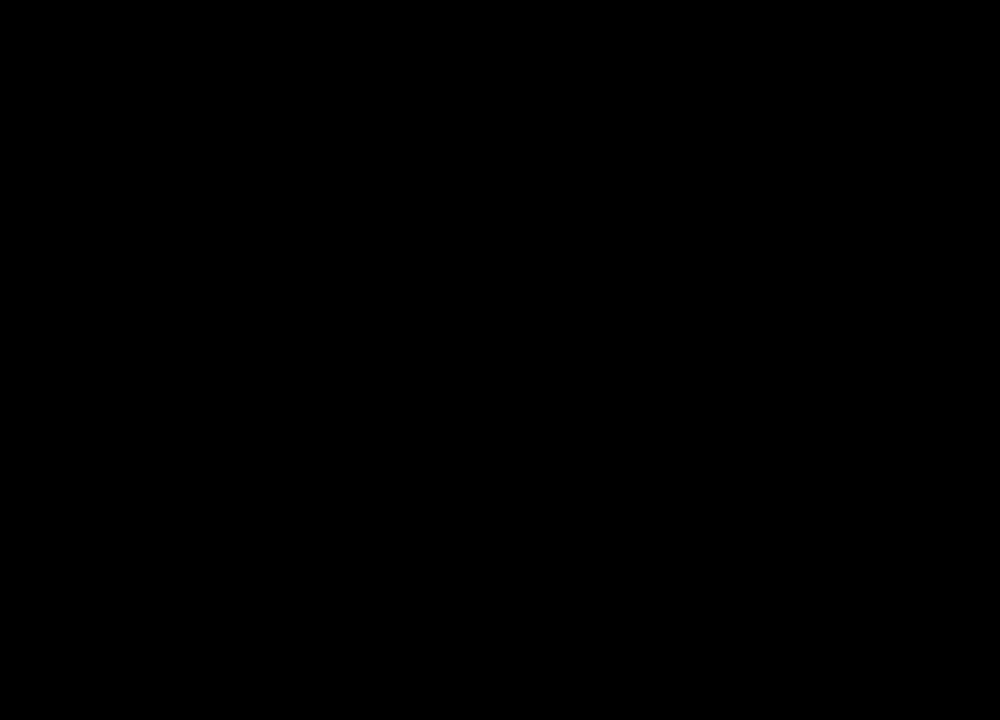
{"keys": ["w"], "mouse": [], "events": [[500, "shift", "up"]]}
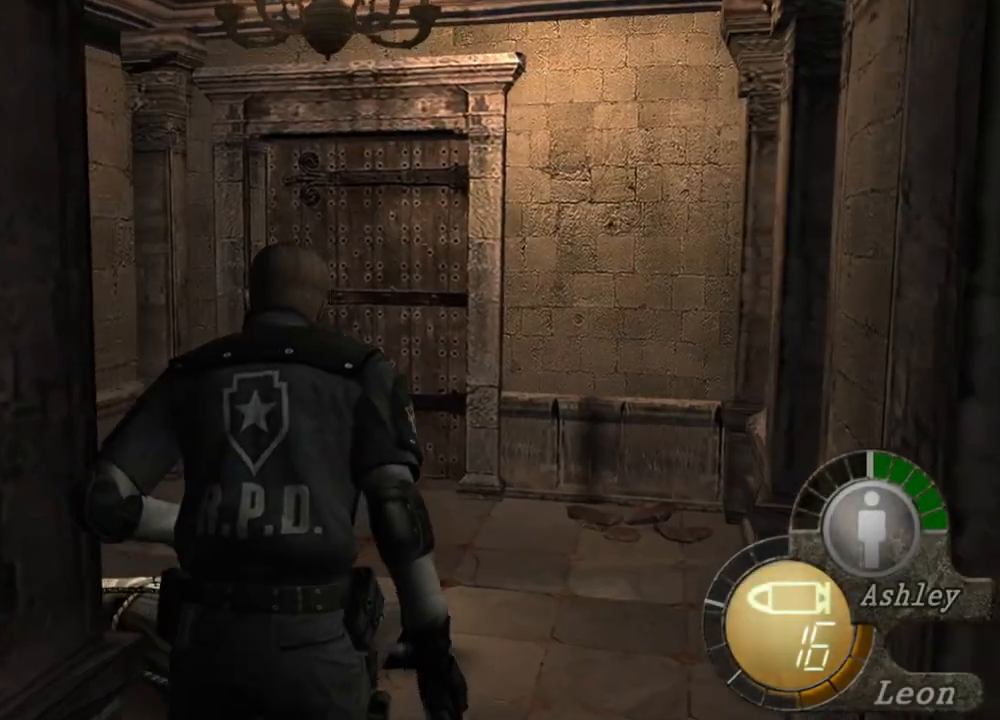
{"keys": [], "mouse": [], "events": [[33, "tab", "down"], [33, "w", "up"], [167, "tab", "up"]]}